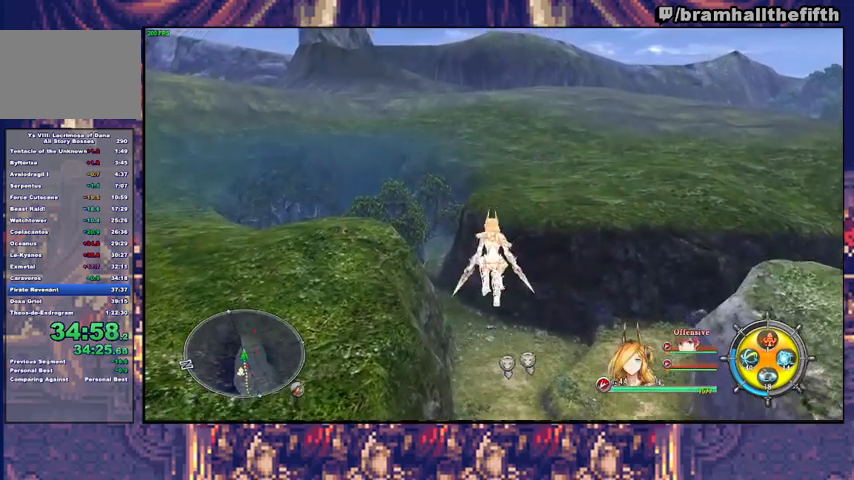
Gameplay with a controller (PlayStation layout); each line is a JSON object with the inputs held at the frame after it. "events" lists button and stick changes between this image and that frame as [ms after this image, input, new state], when the widget could be followed in between. Not read: L1 L2 R1 START.
{"buttons": ["SQUARE"], "left_stick": "up", "right_stick": "center", "events": [[67, "SQUARE", "down"], [233, "SQUARE", "up"], [367, "SQUARE", "down"]]}
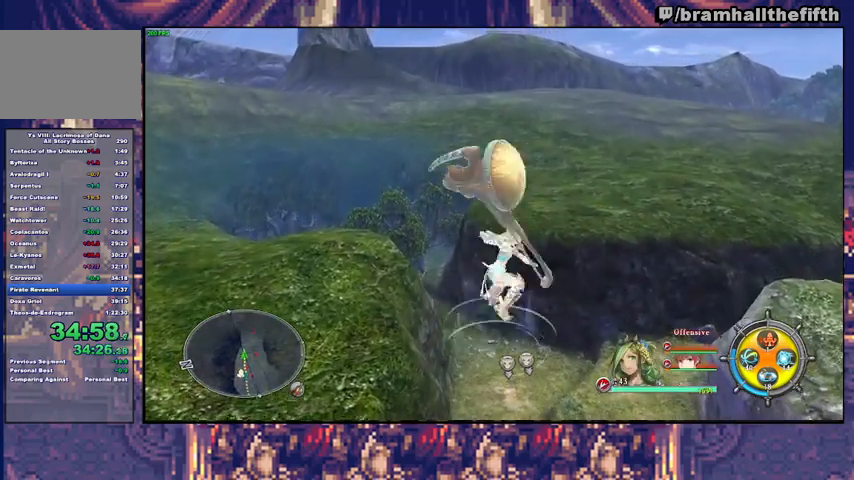
{"buttons": ["SQUARE"], "left_stick": "up", "right_stick": "center", "events": [[33, "SQUARE", "up"], [133, "SQUARE", "down"], [300, "SQUARE", "up"], [433, "SQUARE", "down"]]}
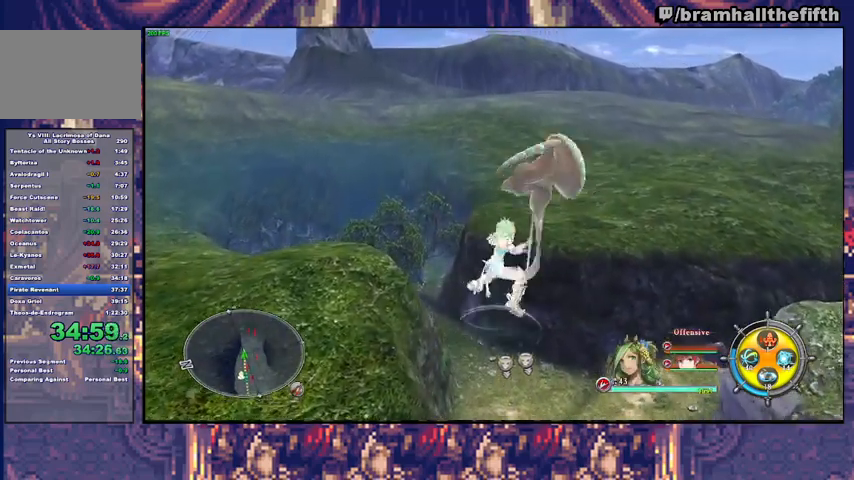
{"buttons": ["SQUARE"], "left_stick": "up", "right_stick": "center", "events": [[100, "SQUARE", "up"], [200, "SQUARE", "down"], [400, "SQUARE", "up"], [500, "SQUARE", "down"]]}
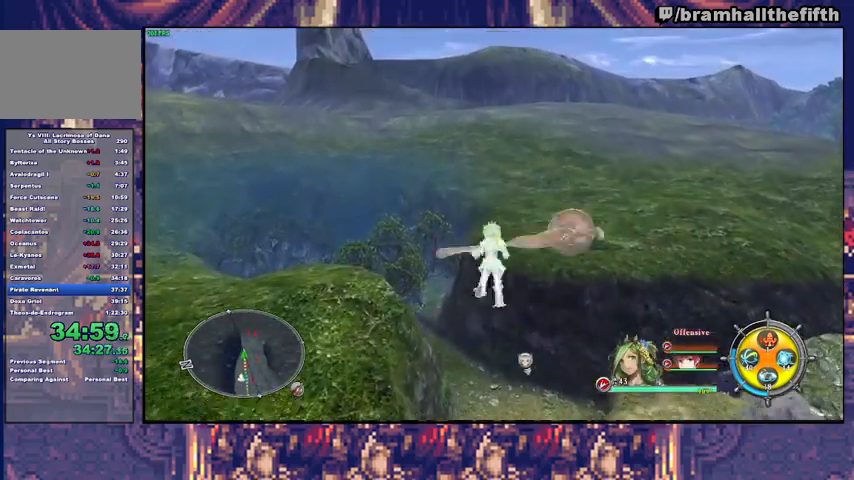
{"buttons": [], "left_stick": "up", "right_stick": "center", "events": [[167, "SQUARE", "up"], [300, "SQUARE", "down"], [467, "SQUARE", "up"]]}
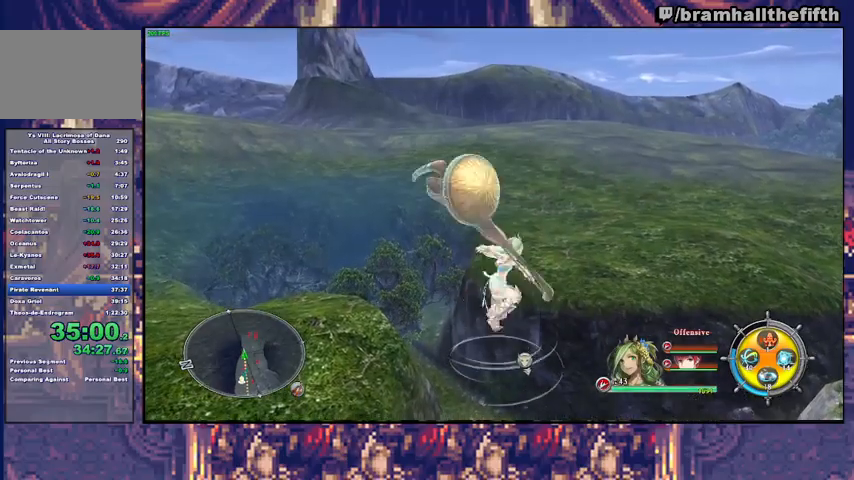
{"buttons": [], "left_stick": "up", "right_stick": "center", "events": [[67, "SQUARE", "down"], [300, "SQUARE", "up"], [400, "TRIANGLE", "down"], [500, "TRIANGLE", "up"]]}
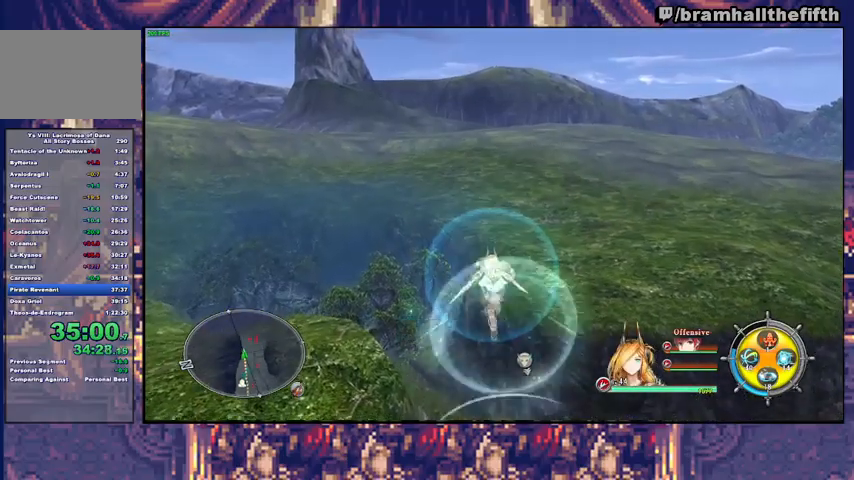
{"buttons": [], "left_stick": "up", "right_stick": "center", "events": [[100, "TRIANGLE", "down"], [167, "TRIANGLE", "up"], [267, "TRIANGLE", "down"], [433, "TRIANGLE", "up"]]}
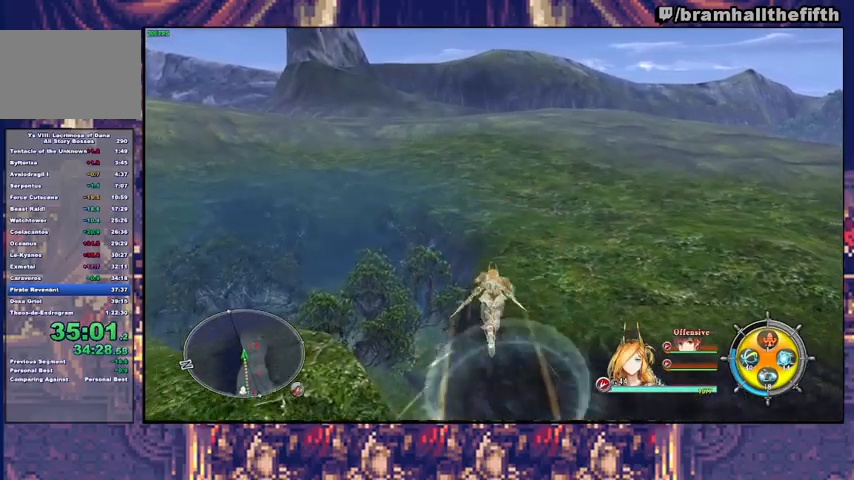
{"buttons": ["TRIANGLE"], "left_stick": "up", "right_stick": "center", "events": [[33, "TRIANGLE", "down"], [100, "TRIANGLE", "up"], [167, "TRIANGLE", "down"], [233, "TRIANGLE", "up"], [467, "TRIANGLE", "down"]]}
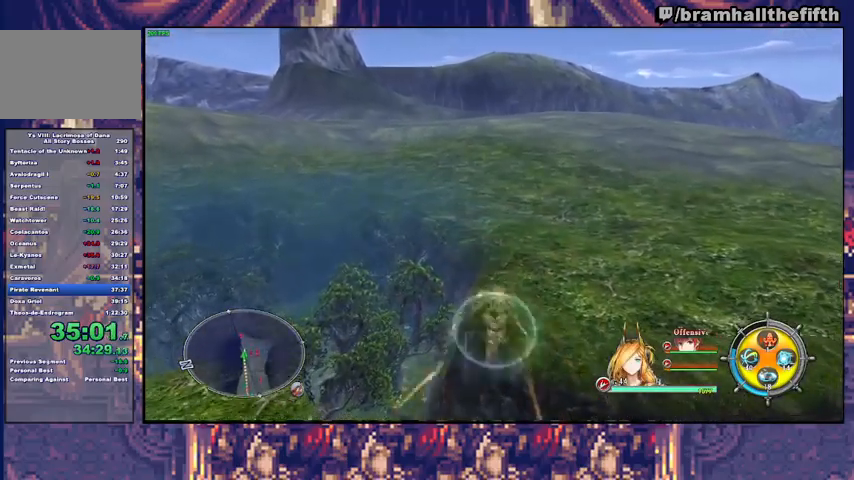
{"buttons": [], "left_stick": "up-left", "right_stick": "center", "events": [[33, "TRIANGLE", "up"], [100, "TRIANGLE", "down"], [100, "left_stick", "up-left"], [167, "TRIANGLE", "up"], [233, "TRIANGLE", "down"], [333, "TRIANGLE", "up"], [400, "TRIANGLE", "down"], [467, "TRIANGLE", "up"]]}
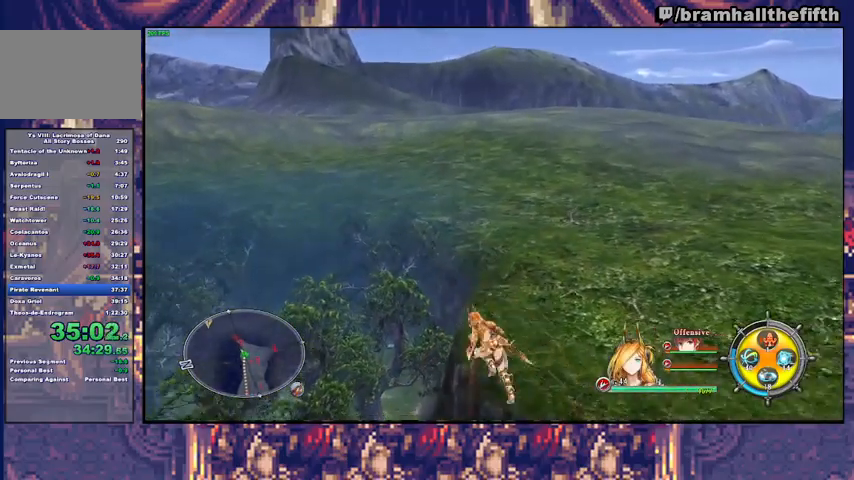
{"buttons": [], "left_stick": "up", "right_stick": "center", "events": [[33, "TRIANGLE", "down"], [100, "TRIANGLE", "up"], [167, "TRIANGLE", "down"], [233, "TRIANGLE", "up"], [300, "TRIANGLE", "down"], [367, "TRIANGLE", "up"], [433, "left_stick", "up"]]}
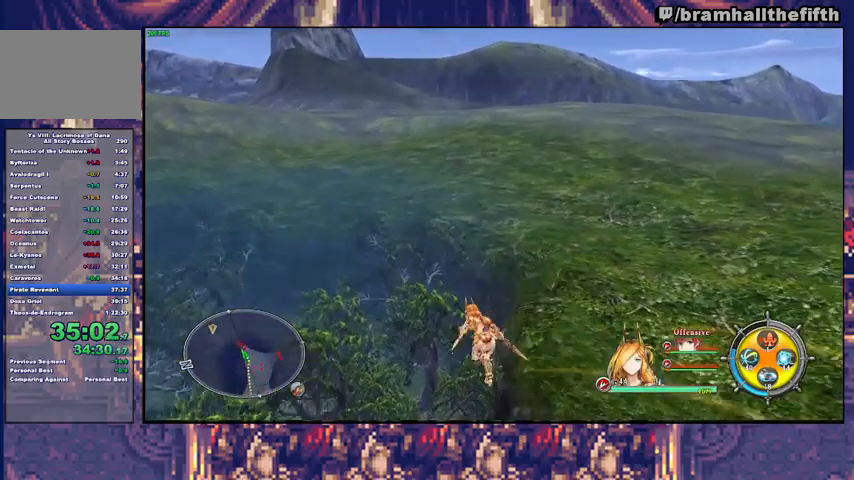
{"buttons": [], "left_stick": "center", "right_stick": "center", "events": [[233, "left_stick", "center"]]}
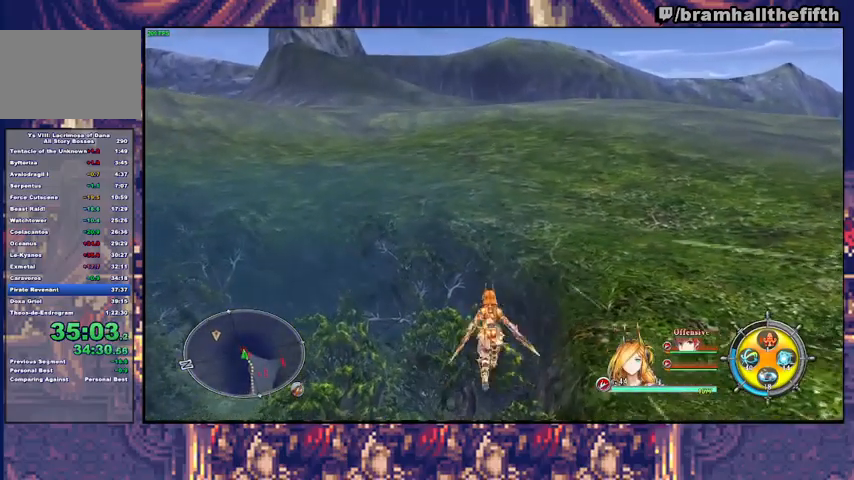
{"buttons": [], "left_stick": "down", "right_stick": "center", "events": [[300, "left_stick", "down"]]}
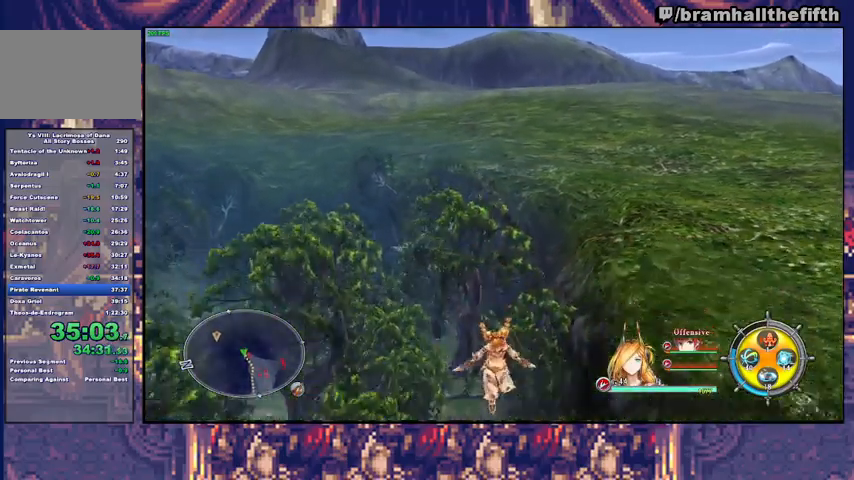
{"buttons": [], "left_stick": "center", "right_stick": "center", "events": [[33, "left_stick", "center"], [267, "left_stick", "right"], [400, "left_stick", "center"]]}
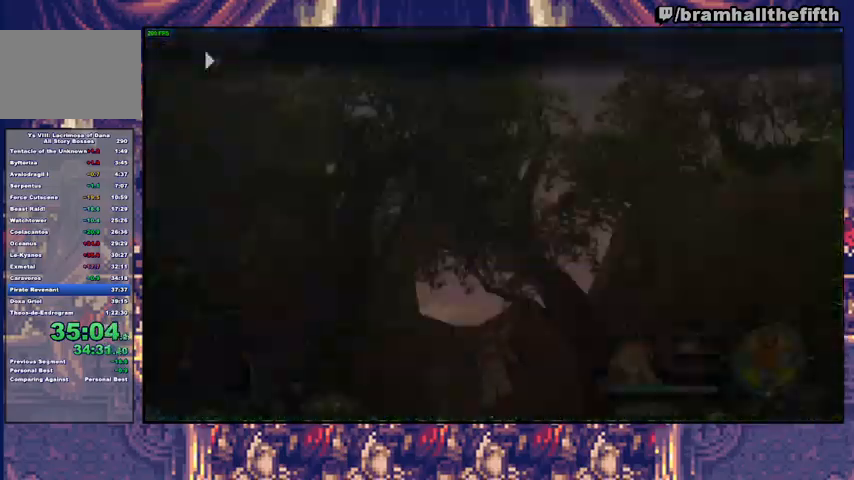
{"buttons": ["CROSS"], "left_stick": "up-right", "right_stick": "center", "events": [[467, "CROSS", "down"], [467, "left_stick", "up-right"]]}
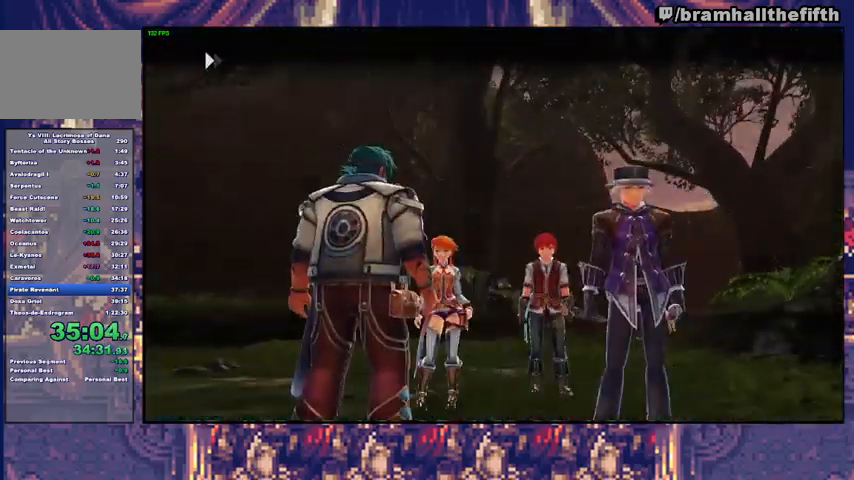
{"buttons": ["CROSS"], "left_stick": "center", "right_stick": "center", "events": [[33, "CROSS", "up"], [67, "left_stick", "center"], [100, "CROSS", "down"], [133, "CROSS", "up"], [233, "CROSS", "down"], [267, "CROSS", "up"], [333, "CROSS", "down"], [400, "CROSS", "up"], [500, "CROSS", "down"]]}
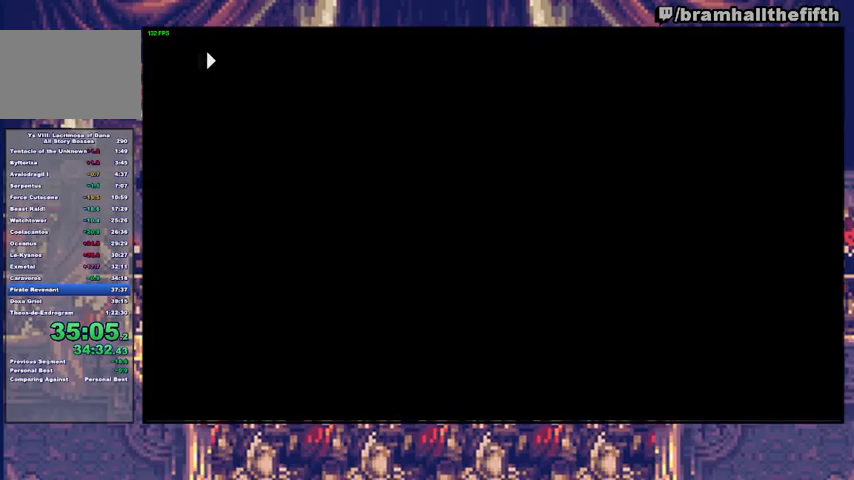
{"buttons": [], "left_stick": "center", "right_stick": "center", "events": [[33, "CROSS", "up"], [200, "CROSS", "down"], [233, "CROSS", "up"], [333, "CROSS", "down"], [367, "CROSS", "up"], [433, "CROSS", "down"], [500, "CROSS", "up"]]}
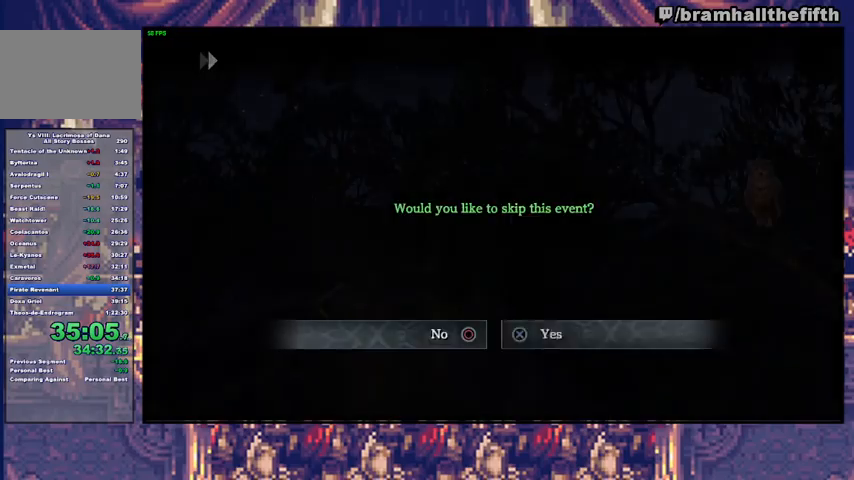
{"buttons": ["CROSS"], "left_stick": "center", "right_stick": "center", "events": [[67, "CROSS", "down"], [100, "CROSS", "up"], [200, "CROSS", "down"], [233, "CROSS", "up"], [333, "CROSS", "down"], [400, "CROSS", "up"], [467, "CROSS", "down"]]}
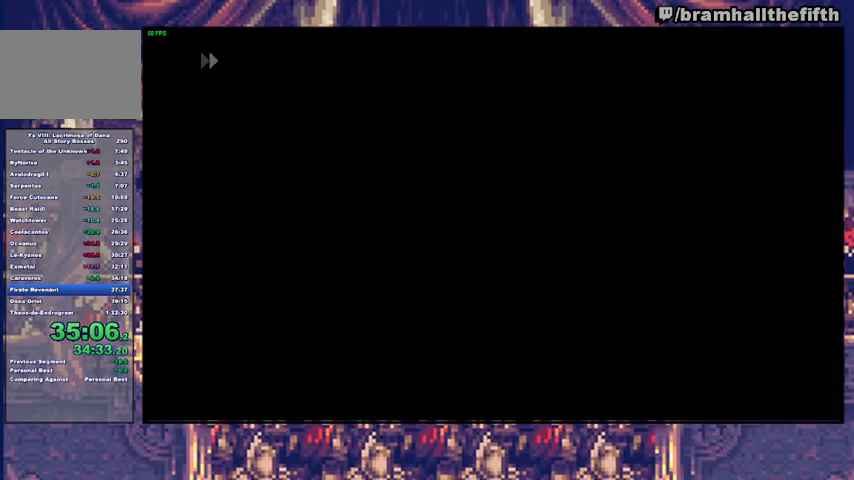
{"buttons": ["CROSS"], "left_stick": "center", "right_stick": "center", "events": [[33, "CROSS", "up"], [100, "CROSS", "down"], [133, "CROSS", "up"], [233, "CROSS", "down"], [267, "CROSS", "up"], [333, "CROSS", "down"], [400, "CROSS", "up"], [467, "CROSS", "down"]]}
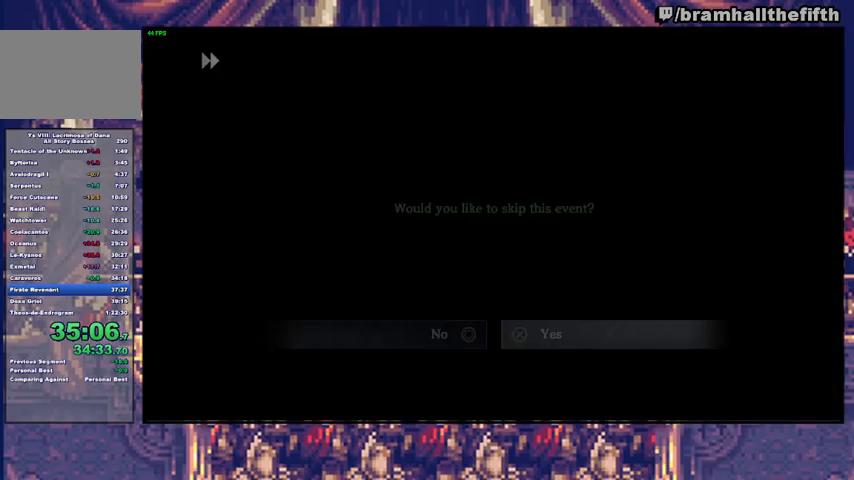
{"buttons": [], "left_stick": "center", "right_stick": "center", "events": [[33, "CROSS", "up"], [100, "CROSS", "down"], [167, "CROSS", "up"], [267, "CROSS", "down"], [333, "CROSS", "up"], [400, "CROSS", "down"], [467, "CROSS", "up"]]}
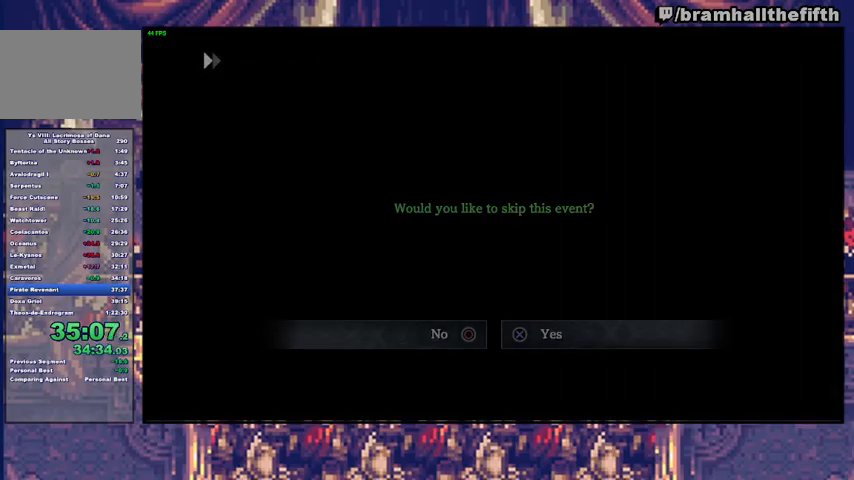
{"buttons": [], "left_stick": "down", "right_stick": "center", "events": [[233, "CROSS", "down"], [367, "CROSS", "up"], [500, "left_stick", "down"]]}
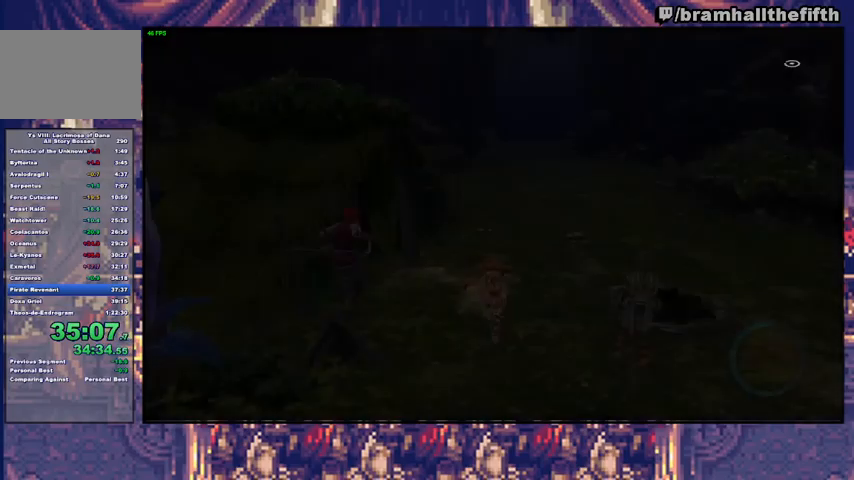
{"buttons": [], "left_stick": "down", "right_stick": "center", "events": [[133, "TRIANGLE", "down"], [200, "TRIANGLE", "up"]]}
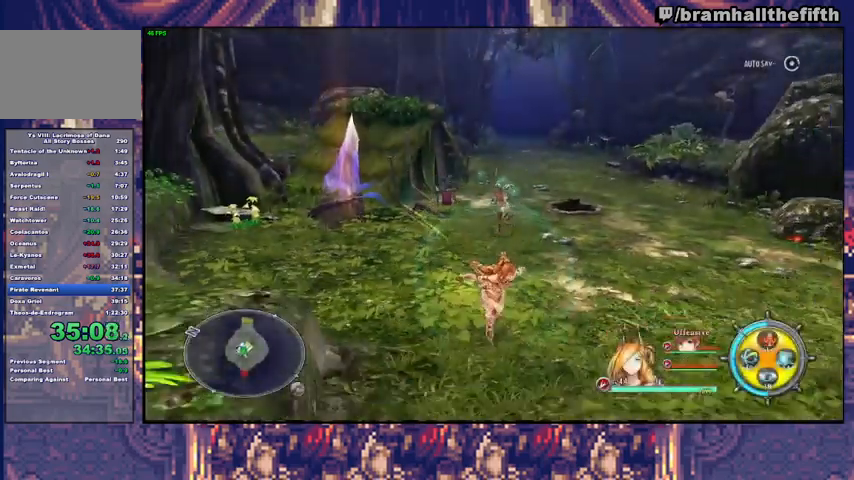
{"buttons": [], "left_stick": "down", "right_stick": "center", "events": [[133, "TRIANGLE", "down"], [200, "TRIANGLE", "up"]]}
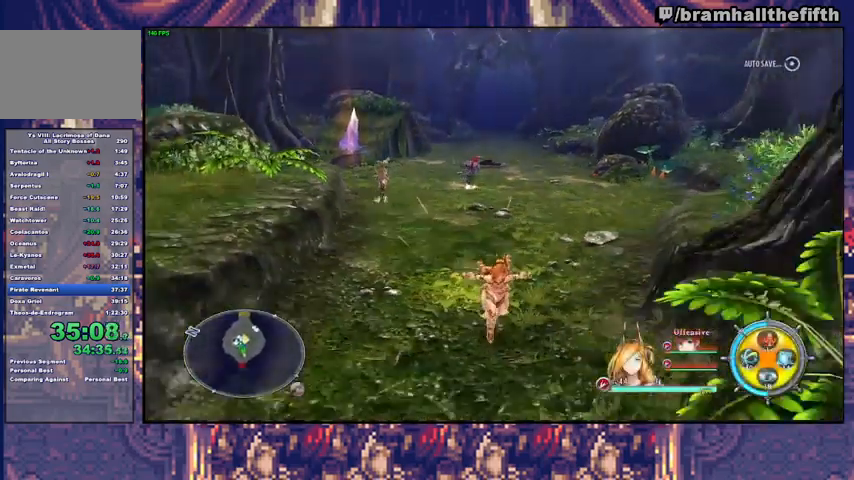
{"buttons": [], "left_stick": "down", "right_stick": "center", "events": [[100, "TRIANGLE", "down"], [167, "TRIANGLE", "up"]]}
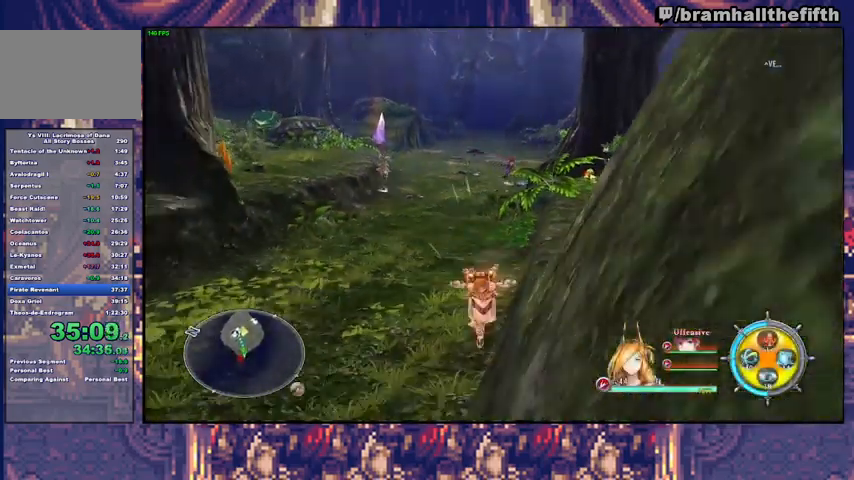
{"buttons": [], "left_stick": "down", "right_stick": "center", "events": [[33, "TRIANGLE", "down"], [100, "TRIANGLE", "up"]]}
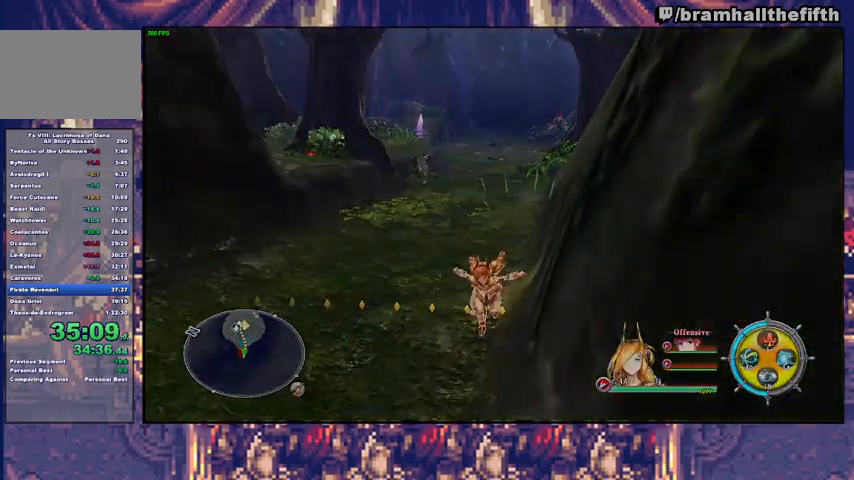
{"buttons": [], "left_stick": "up", "right_stick": "center", "events": [[200, "left_stick", "center"], [433, "left_stick", "up"]]}
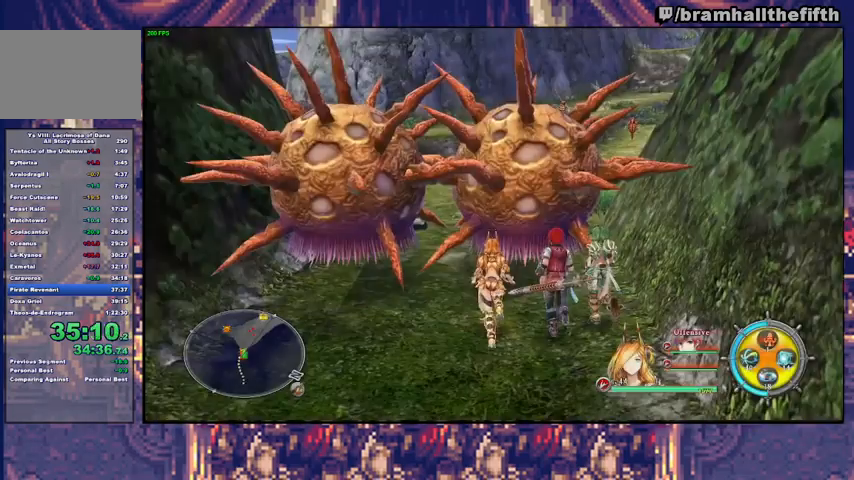
{"buttons": ["SQUARE"], "left_stick": "up", "right_stick": "center", "events": [[133, "CIRCLE", "down"], [300, "CIRCLE", "up"], [433, "SQUARE", "down"]]}
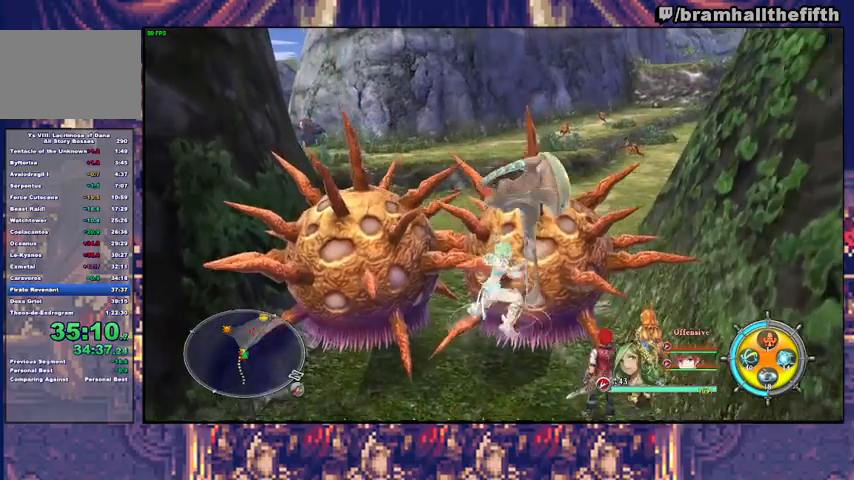
{"buttons": ["SQUARE"], "left_stick": "up", "right_stick": "center", "events": [[67, "SQUARE", "up"], [200, "SQUARE", "down"], [367, "SQUARE", "up"], [467, "SQUARE", "down"]]}
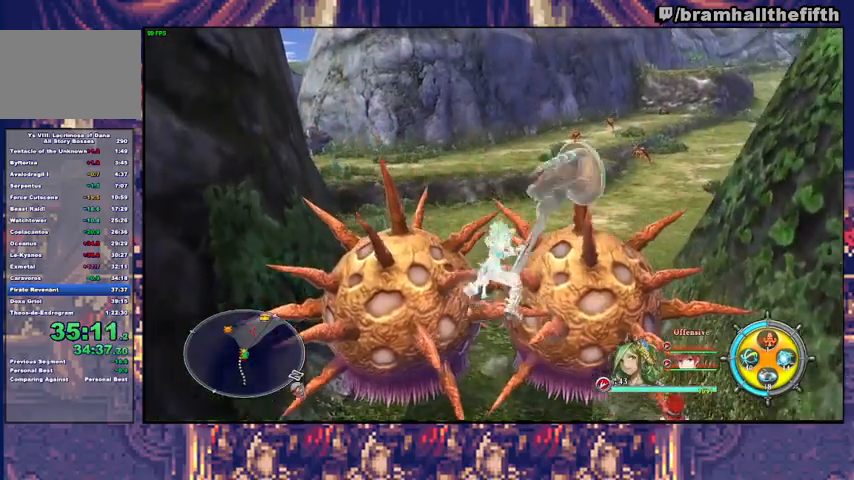
{"buttons": ["SQUARE"], "left_stick": "up", "right_stick": "center", "events": [[133, "SQUARE", "up"], [233, "SQUARE", "down"], [400, "SQUARE", "up"], [500, "SQUARE", "down"]]}
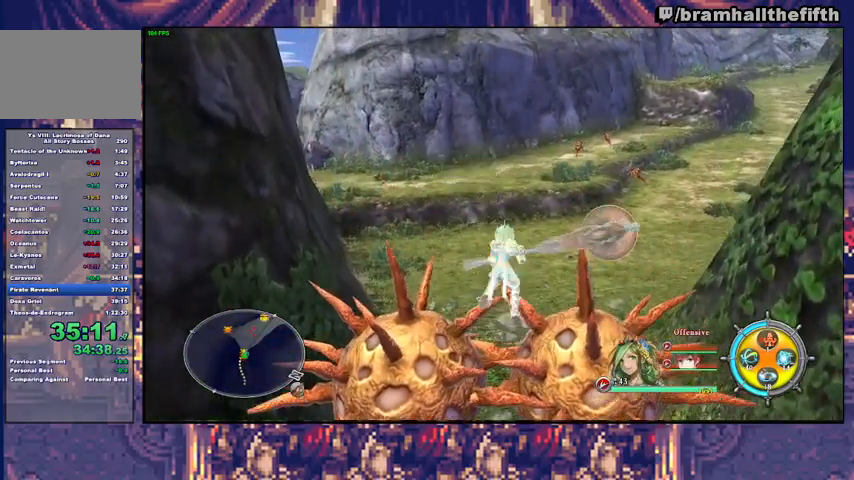
{"buttons": [], "left_stick": "up", "right_stick": "center", "events": [[200, "SQUARE", "up"], [300, "SQUARE", "down"], [467, "SQUARE", "up"]]}